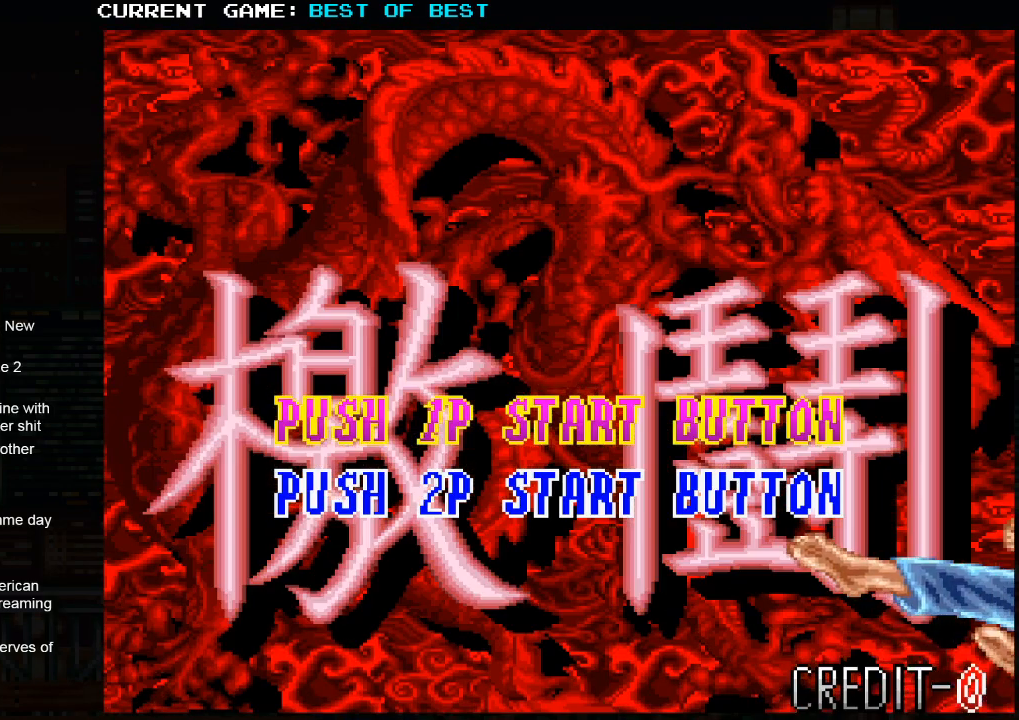
Gameplay with a controller (arcade stick); each line is a JSON object with the inputs held at the frame after it (dt_ms = milliseconds from this image to that frame). "events" lists button and stick changes between this image and that frame as [ms after this image, input, new state], when the widget could be followed in between. Not read: HP L3 LP MP R3.
{"dt_ms": 500, "buttons": [], "left_stick": "center", "events": [[250, "SQUARE", "down"], [300, "SQUARE", "up"]]}
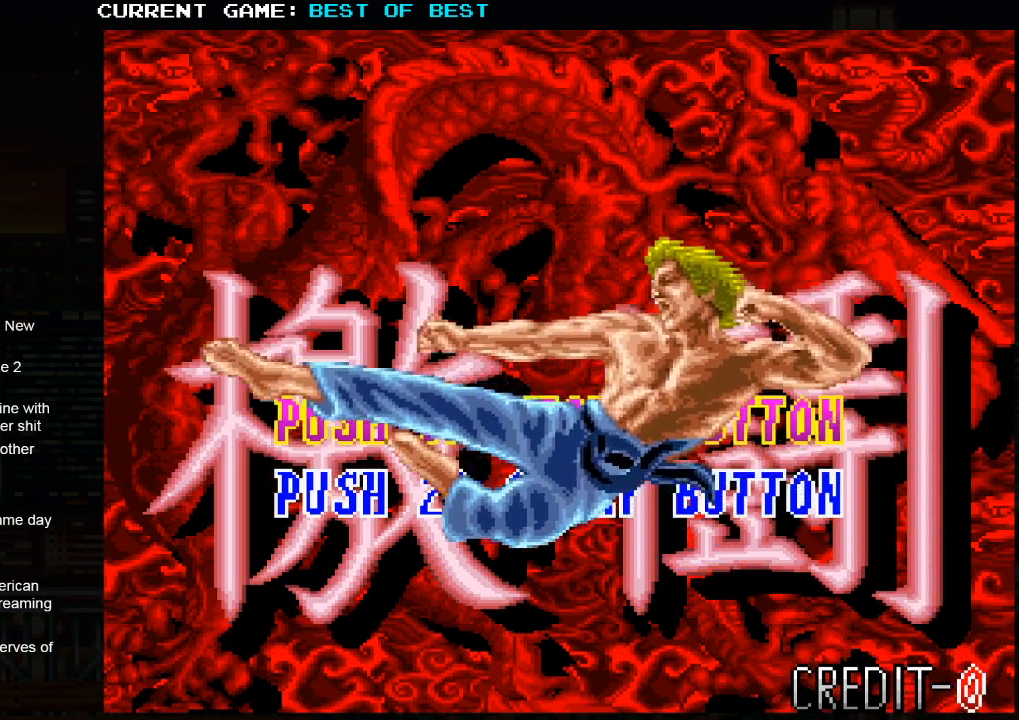
{"dt_ms": 500, "buttons": [], "left_stick": "center", "events": [[183, "SQUARE", "down"], [217, "SQUARE", "up"]]}
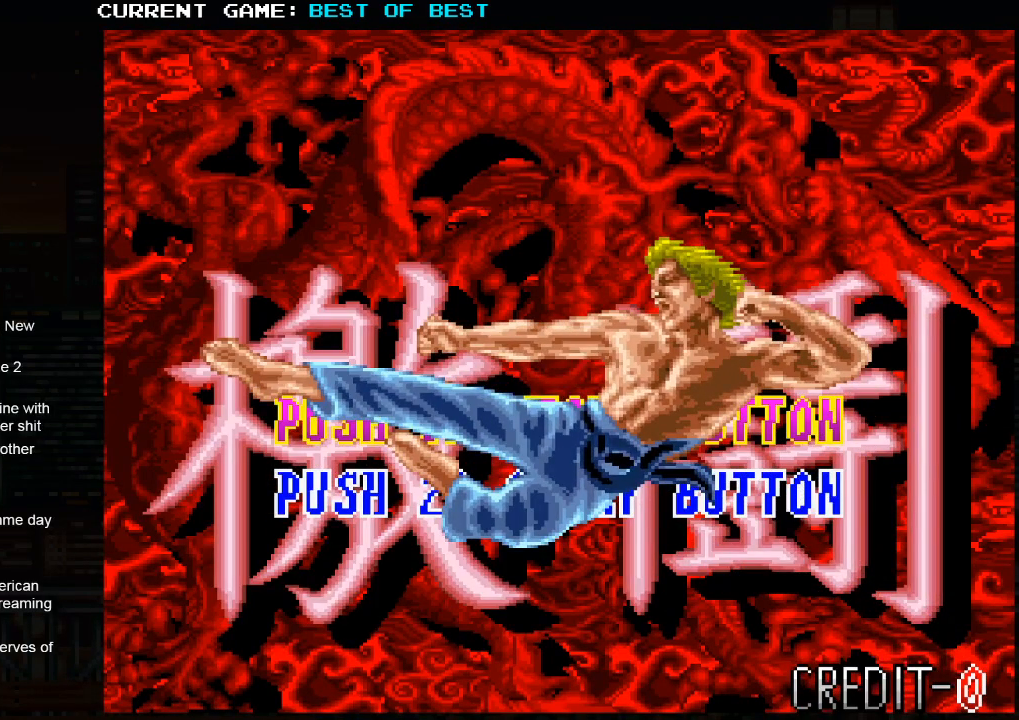
{"dt_ms": 500, "buttons": [], "left_stick": "center", "events": [[83, "SQUARE", "down"], [117, "SQUARE", "up"]]}
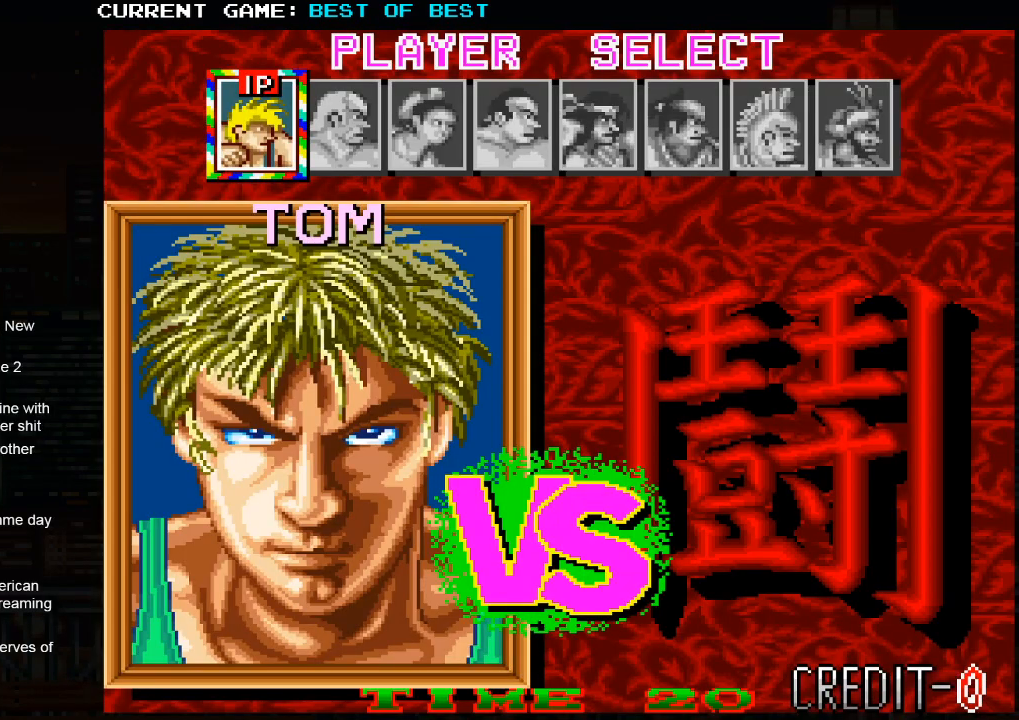
{"dt_ms": 500, "buttons": [], "left_stick": "right", "events": [[500, "left_stick", "right"]]}
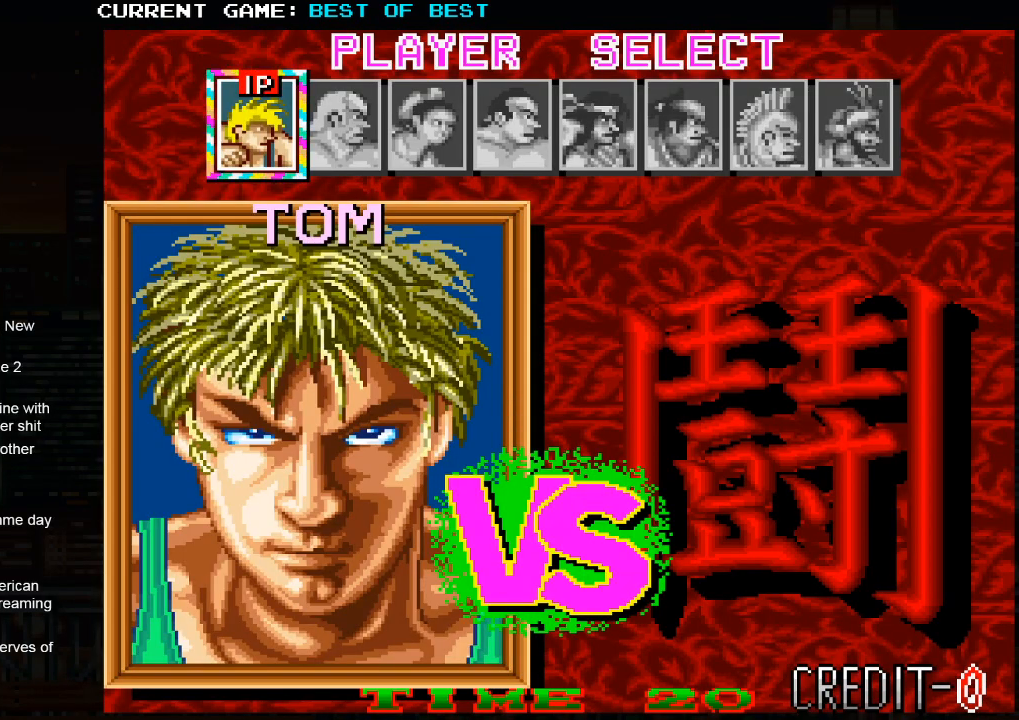
{"dt_ms": 500, "buttons": ["CIRCLE"], "left_stick": "center", "events": [[83, "left_stick", "center"], [200, "left_stick", "right"], [300, "left_stick", "center"], [500, "CIRCLE", "down"]]}
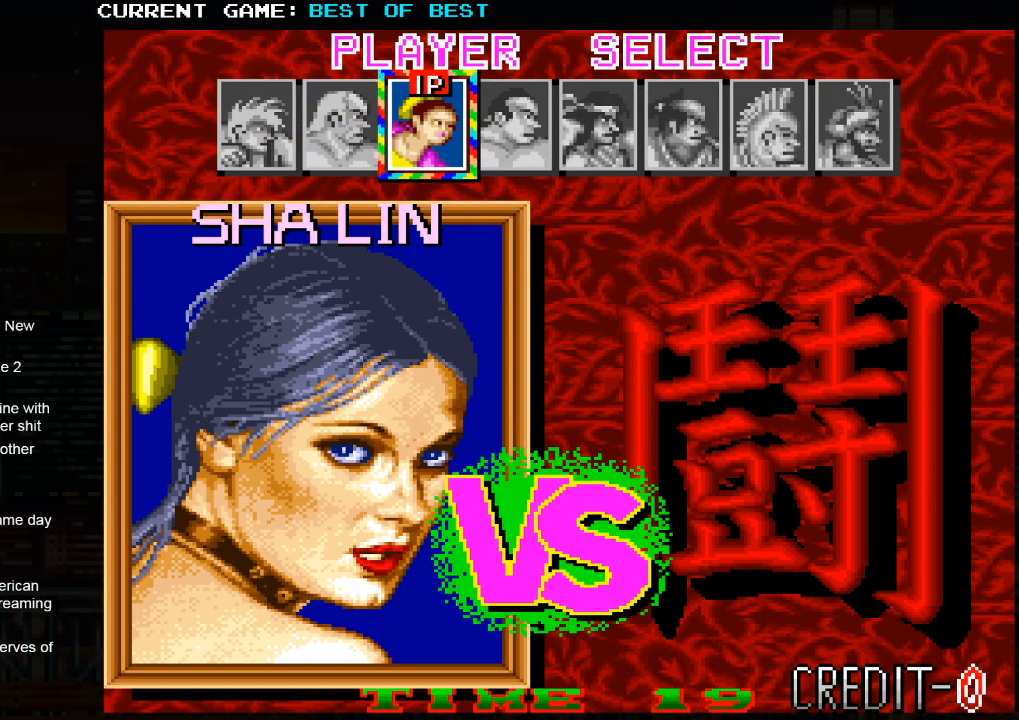
{"dt_ms": 500, "buttons": [], "left_stick": "center", "events": [[100, "CIRCLE", "up"], [400, "R1", "down"], [400, "SQUARE", "down"], [417, "TRIANGLE", "down"], [433, "TRIANGLE", "up"], [450, "SQUARE", "up"], [467, "R1", "up"]]}
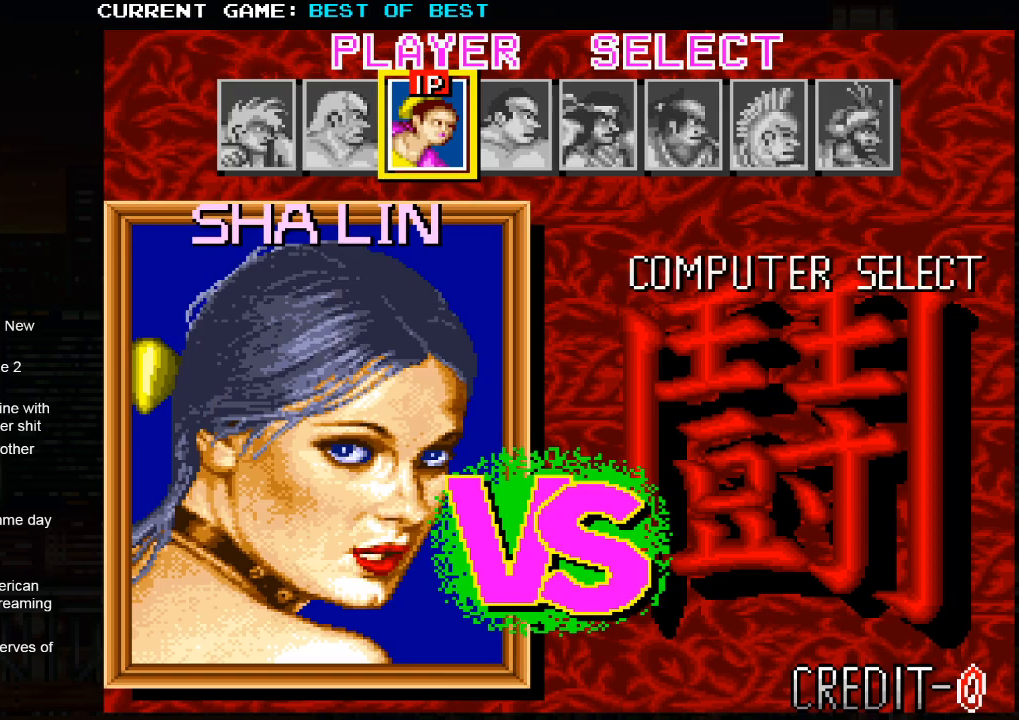
{"dt_ms": 500, "buttons": ["SQUARE", "TRIANGLE", "R1"], "left_stick": "center", "events": [[117, "R1", "down"], [117, "SQUARE", "down"], [117, "TRIANGLE", "down"]]}
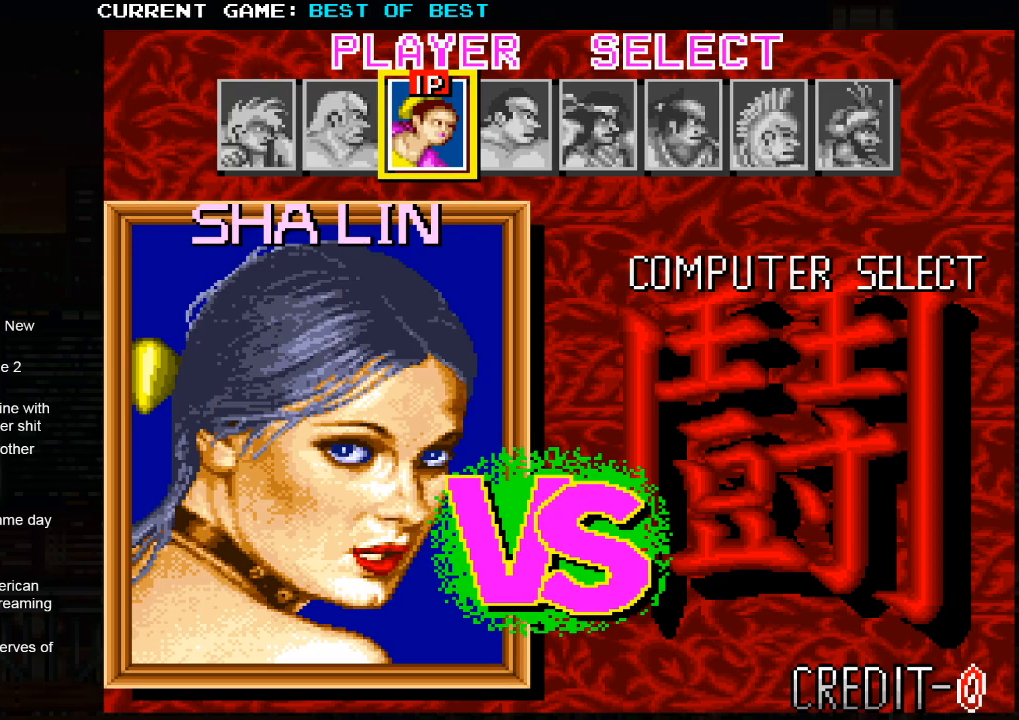
{"dt_ms": 500, "buttons": ["CROSS", "TRIANGLE", "R1"], "left_stick": "center", "events": [[117, "CROSS", "down"], [383, "SQUARE", "up"]]}
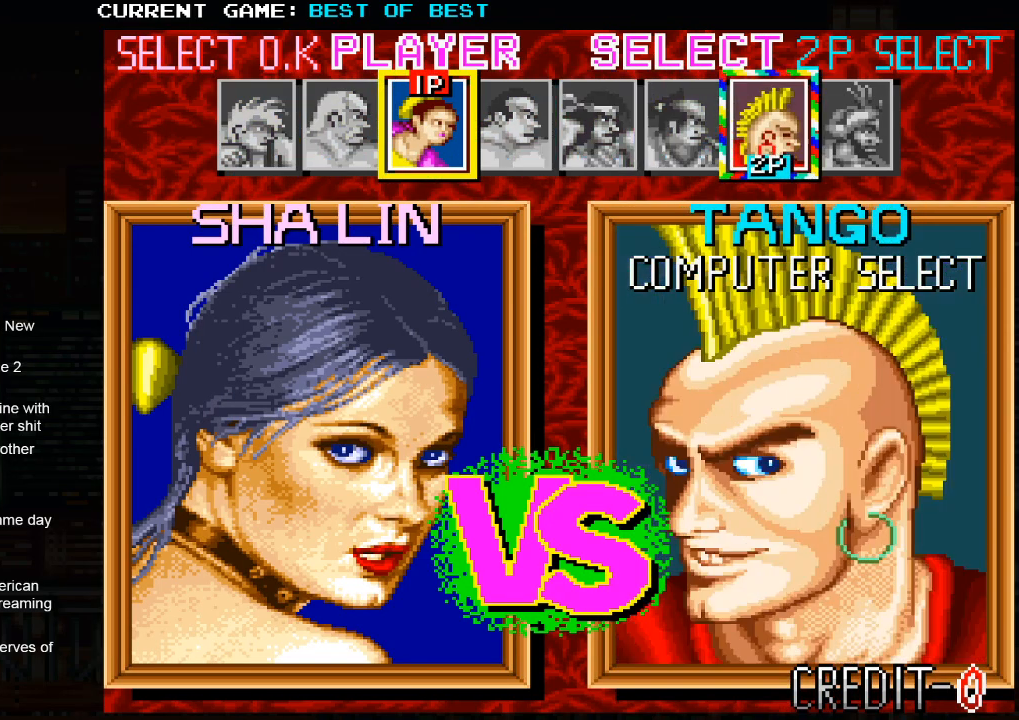
{"dt_ms": 500, "buttons": ["CROSS", "R1"], "left_stick": "center", "events": [[200, "TRIANGLE", "up"]]}
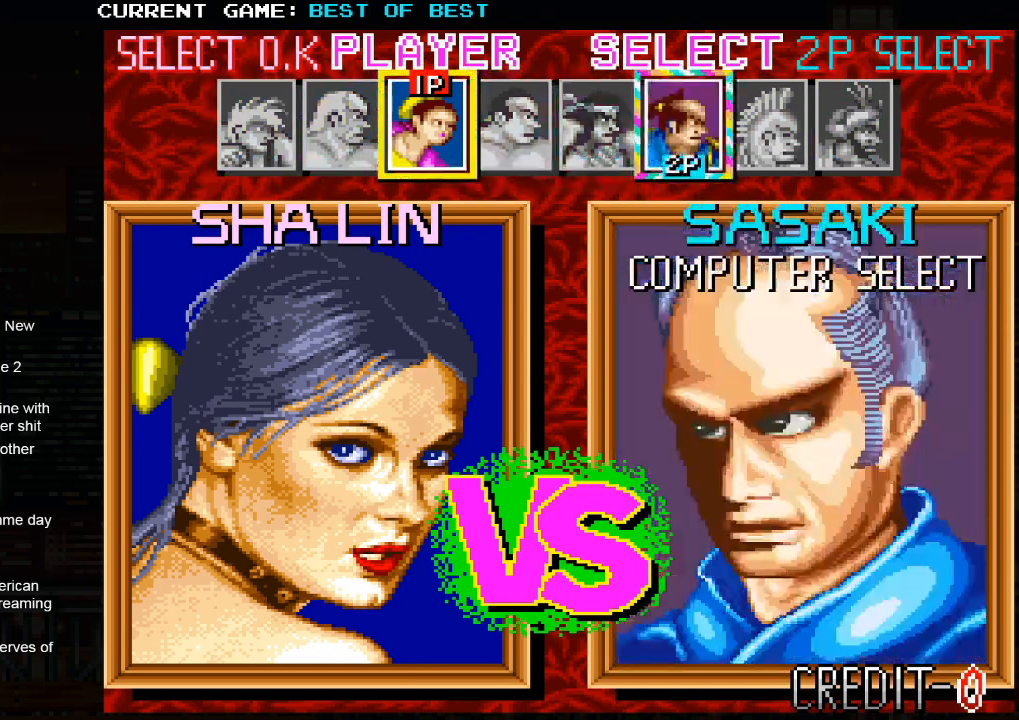
{"dt_ms": 500, "buttons": [], "left_stick": "center", "events": [[100, "CROSS", "up"], [167, "SQUARE", "down"], [183, "TRIANGLE", "down"], [217, "CROSS", "down"], [267, "CROSS", "up"], [300, "SQUARE", "up"], [300, "TRIANGLE", "up"], [317, "R1", "up"], [417, "R1", "down"], [417, "SQUARE", "down"], [417, "TRIANGLE", "down"], [433, "CROSS", "down"], [483, "CROSS", "up"], [500, "R1", "up"], [500, "SQUARE", "up"], [500, "TRIANGLE", "up"]]}
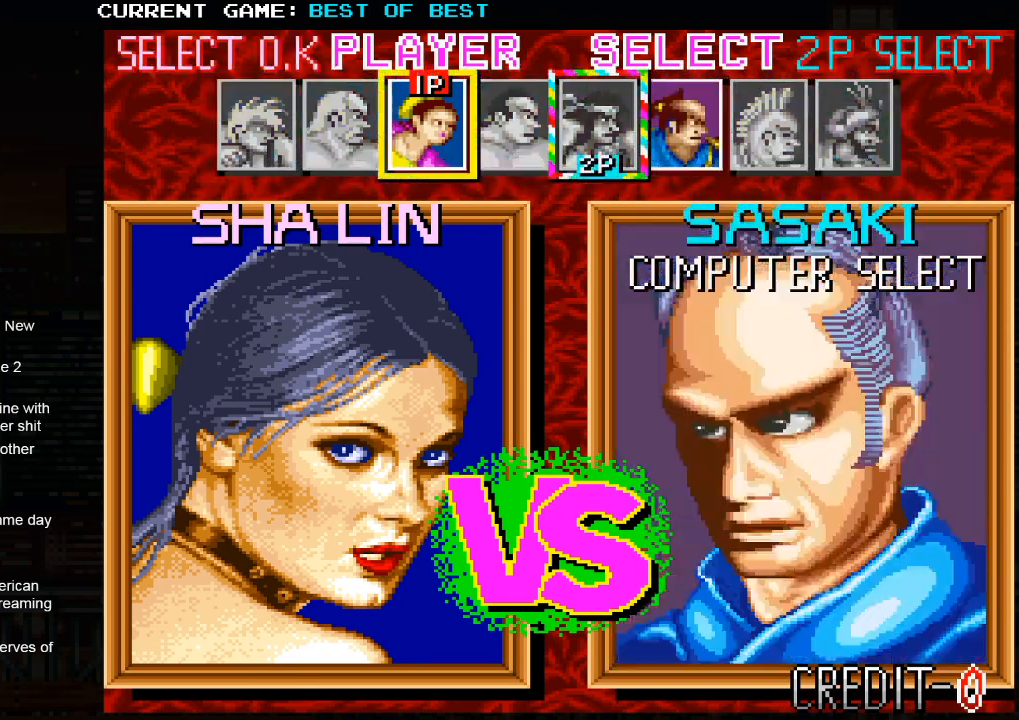
{"dt_ms": 500, "buttons": ["SQUARE", "TRIANGLE", "R1"], "left_stick": "center", "events": [[133, "SQUARE", "down"], [133, "TRIANGLE", "down"], [150, "CROSS", "down"], [150, "R1", "down"], [500, "CROSS", "up"]]}
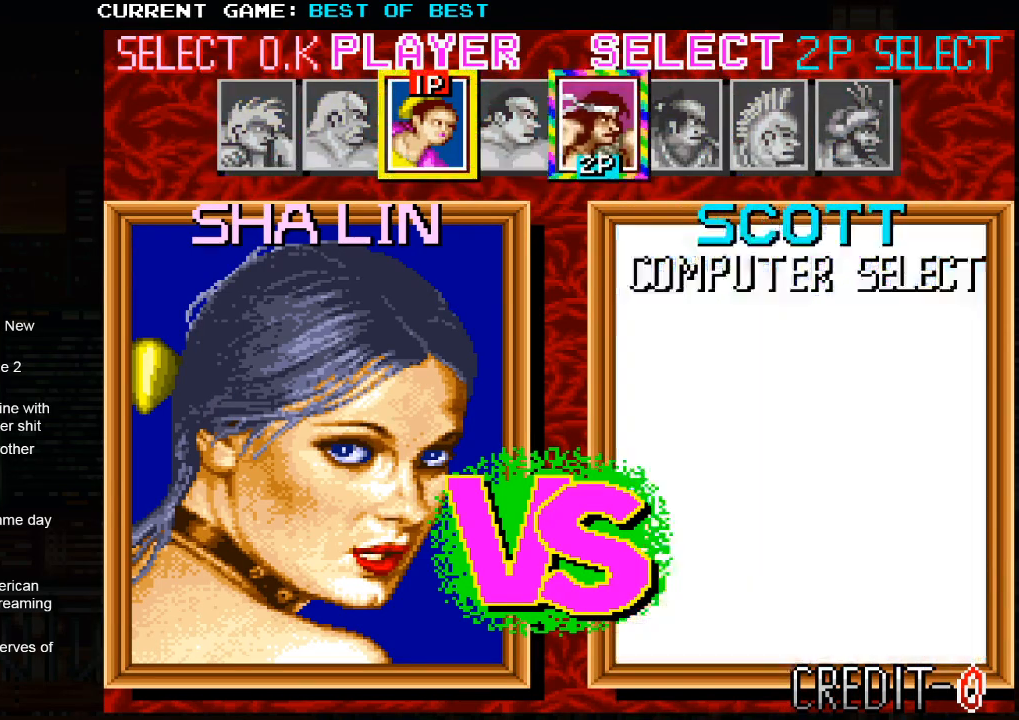
{"dt_ms": 500, "buttons": [], "left_stick": "center", "events": [[100, "CROSS", "down"], [183, "CROSS", "up"], [200, "R1", "up"], [200, "SQUARE", "up"], [200, "TRIANGLE", "up"], [317, "SQUARE", "down"], [333, "CROSS", "down"], [333, "R1", "down"], [333, "TRIANGLE", "down"], [400, "CROSS", "up"], [450, "SQUARE", "up"], [450, "TRIANGLE", "up"], [483, "R1", "up"]]}
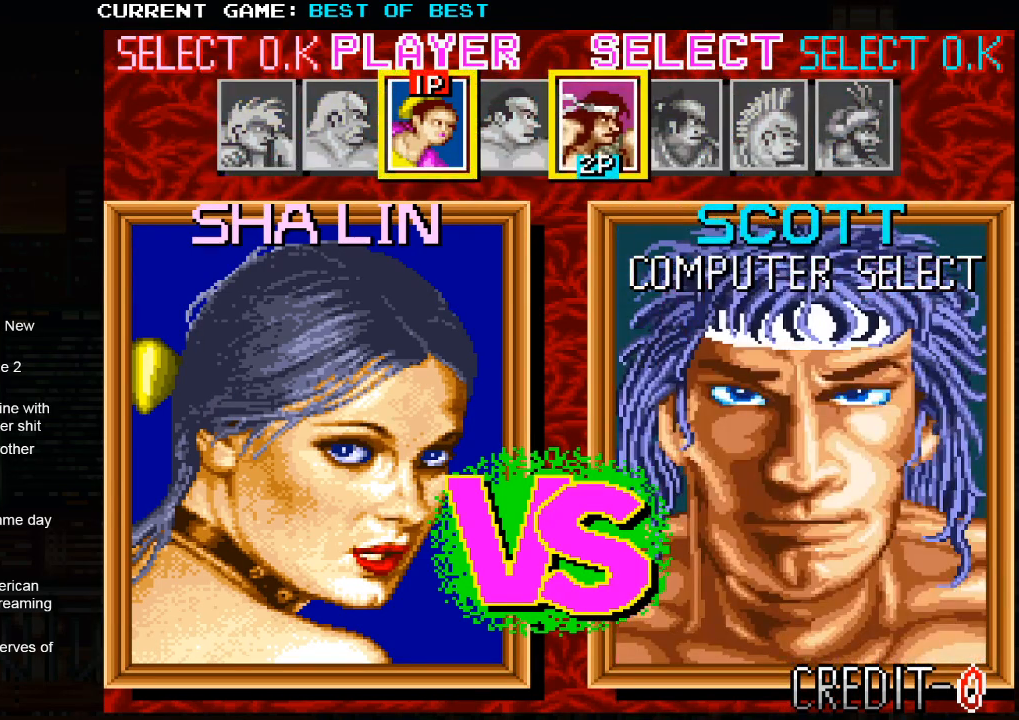
{"dt_ms": 500, "buttons": ["CROSS", "SQUARE", "TRIANGLE", "R1"], "left_stick": "center", "events": [[83, "R1", "down"], [83, "SQUARE", "down"], [83, "TRIANGLE", "down"], [133, "CROSS", "down"], [150, "CROSS", "up"], [217, "TRIANGLE", "up"], [233, "SQUARE", "up"], [250, "SQUARE", "down"], [283, "TRIANGLE", "down"], [383, "TRIANGLE", "up"], [400, "R1", "up"], [400, "SQUARE", "up"], [467, "CROSS", "down"], [467, "SQUARE", "down"], [483, "R1", "down"], [483, "TRIANGLE", "down"]]}
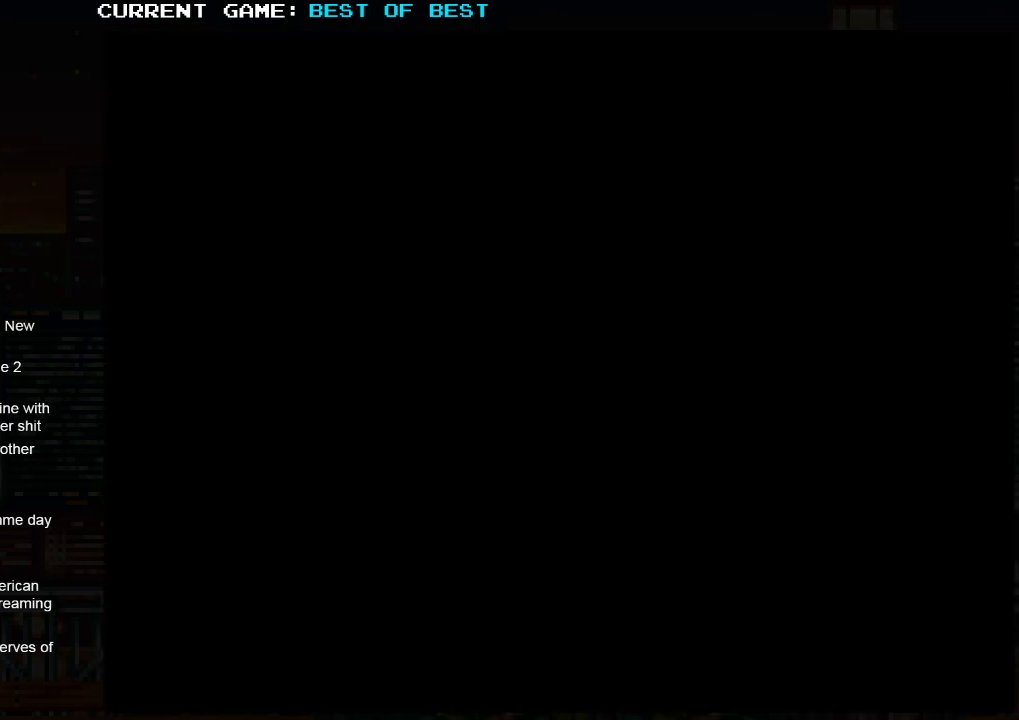
{"dt_ms": 500, "buttons": [], "left_stick": "center", "events": [[50, "TRIANGLE", "up"], [67, "CROSS", "up"], [67, "R1", "up"], [67, "SQUARE", "up"], [150, "CROSS", "down"], [167, "R1", "down"], [167, "SQUARE", "down"], [167, "TRIANGLE", "down"], [233, "CROSS", "up"], [233, "TRIANGLE", "up"], [250, "SQUARE", "up"], [267, "R1", "up"], [350, "R1", "down"], [350, "SQUARE", "down"], [367, "CROSS", "down"], [367, "TRIANGLE", "down"], [433, "CROSS", "up"], [433, "TRIANGLE", "up"], [450, "R1", "up"], [450, "SQUARE", "up"]]}
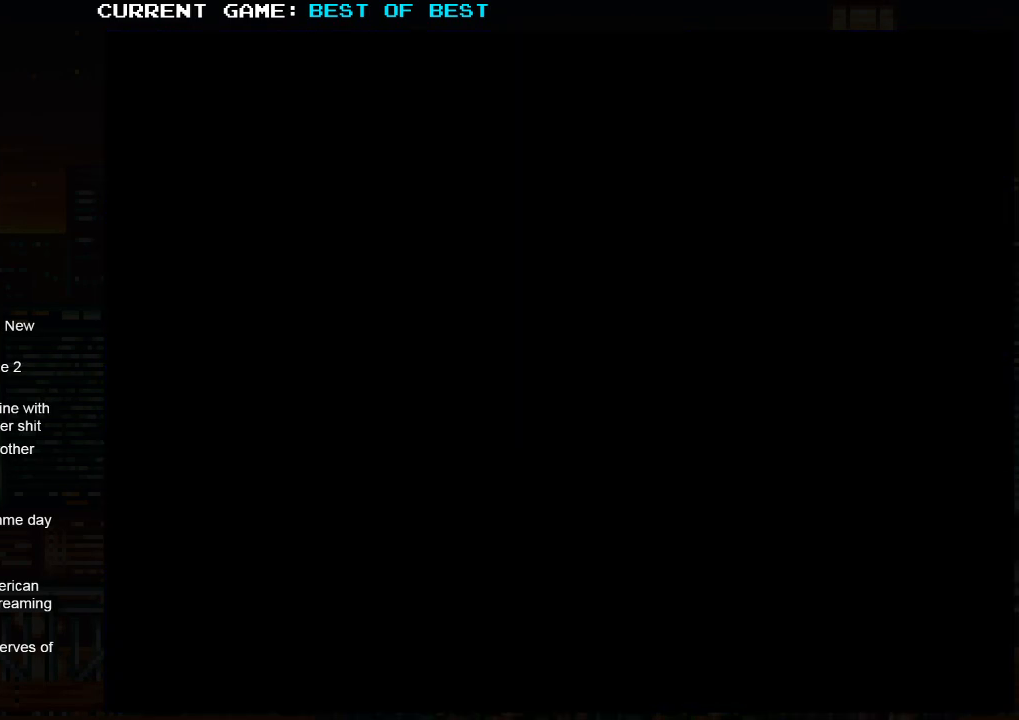
{"dt_ms": 500, "buttons": ["CROSS", "SQUARE", "TRIANGLE", "R1"], "left_stick": "right", "events": [[50, "CROSS", "down"], [50, "R1", "down"], [50, "SQUARE", "down"], [50, "TRIANGLE", "down"], [117, "CROSS", "up"], [117, "TRIANGLE", "up"], [150, "R1", "up"], [150, "SQUARE", "up"], [250, "CROSS", "down"], [250, "R1", "down"], [250, "SQUARE", "down"], [250, "TRIANGLE", "down"], [333, "CROSS", "up"], [367, "left_stick", "right"], [400, "CROSS", "down"]]}
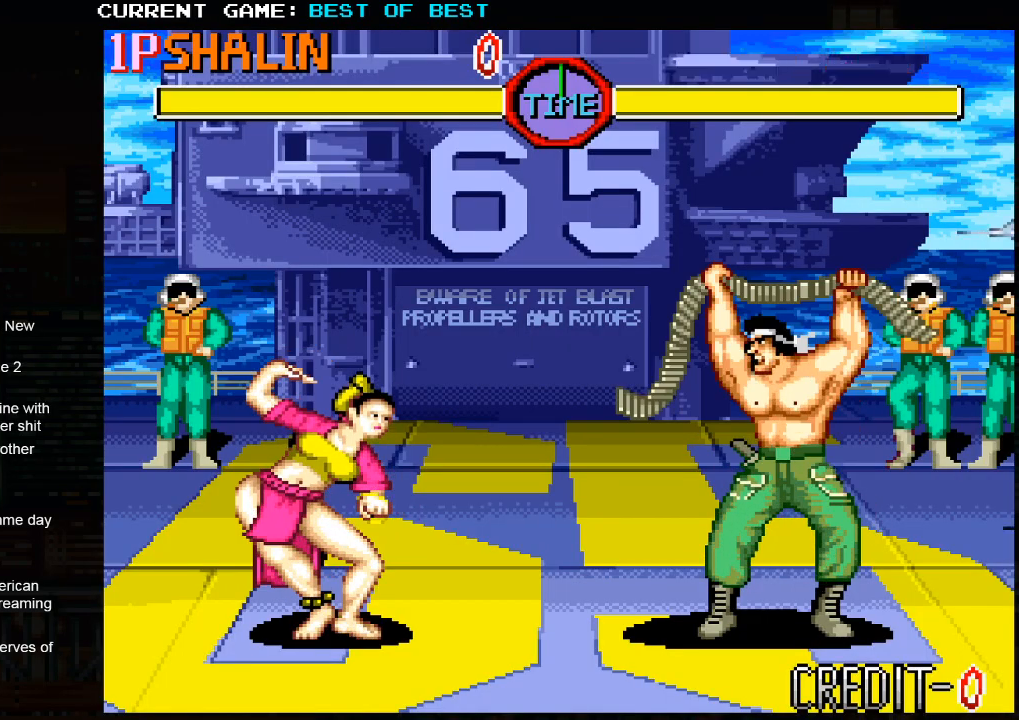
{"dt_ms": 500, "buttons": ["CROSS", "SQUARE", "TRIANGLE", "R1"], "left_stick": "right", "events": []}
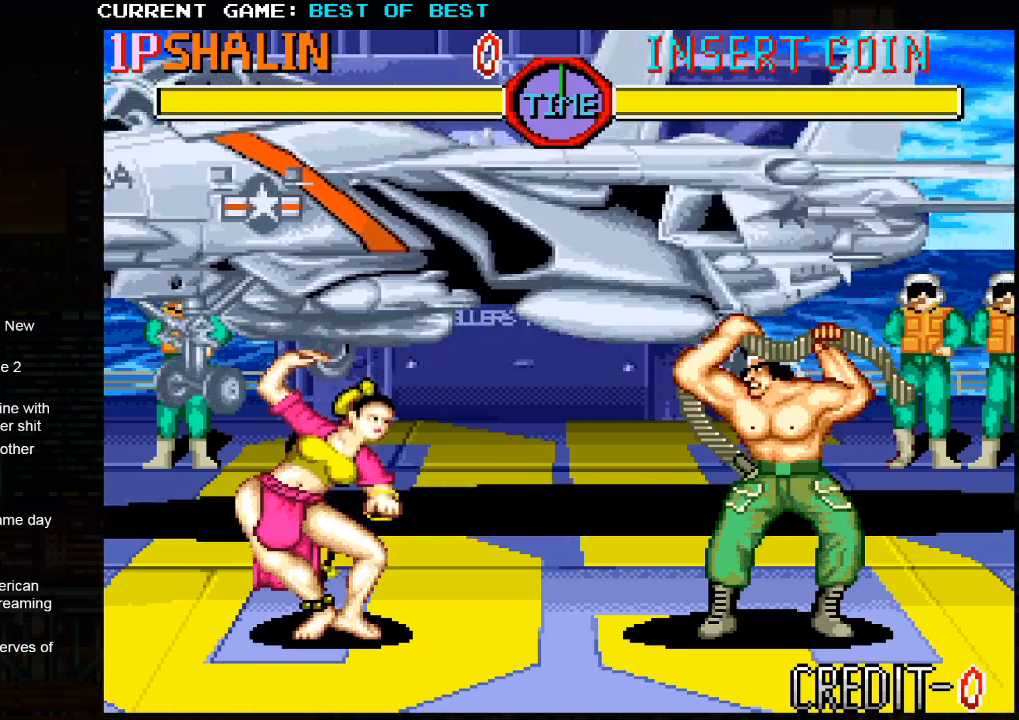
{"dt_ms": 1000, "buttons": [], "left_stick": "right"}
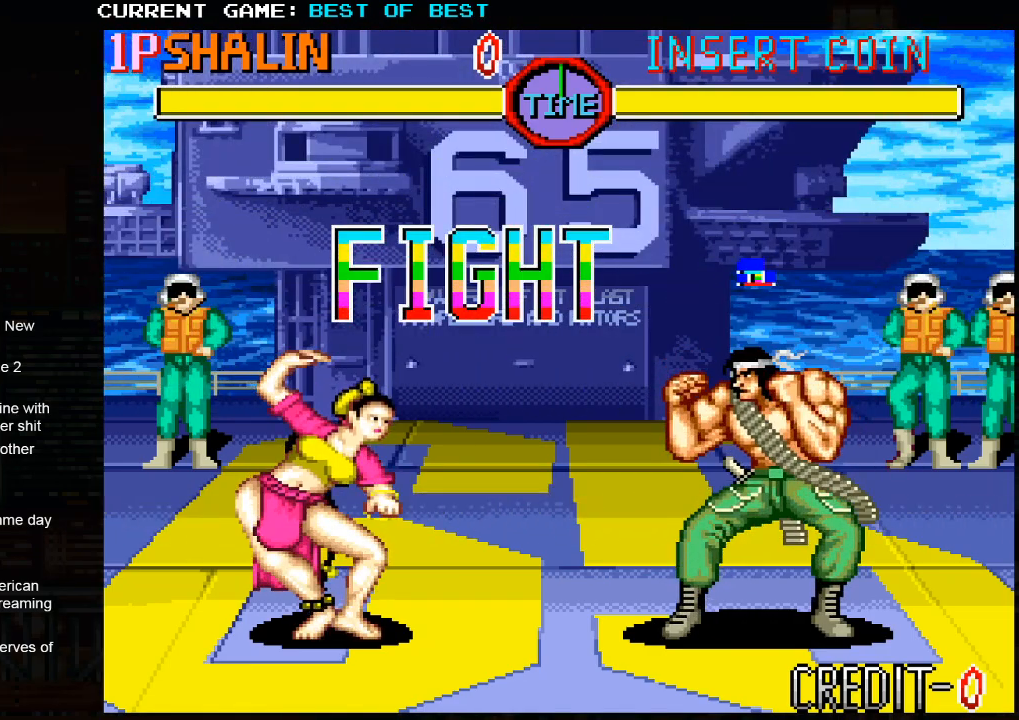
{"dt_ms": 500, "buttons": [], "left_stick": "right", "events": []}
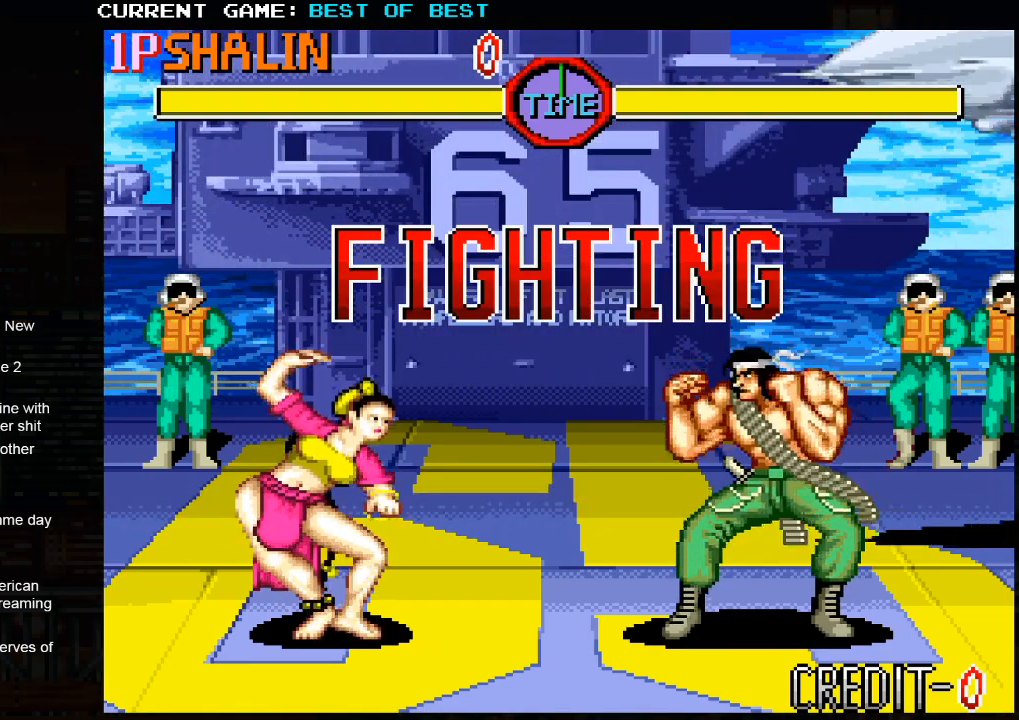
{"dt_ms": 500, "buttons": [], "left_stick": "right", "events": []}
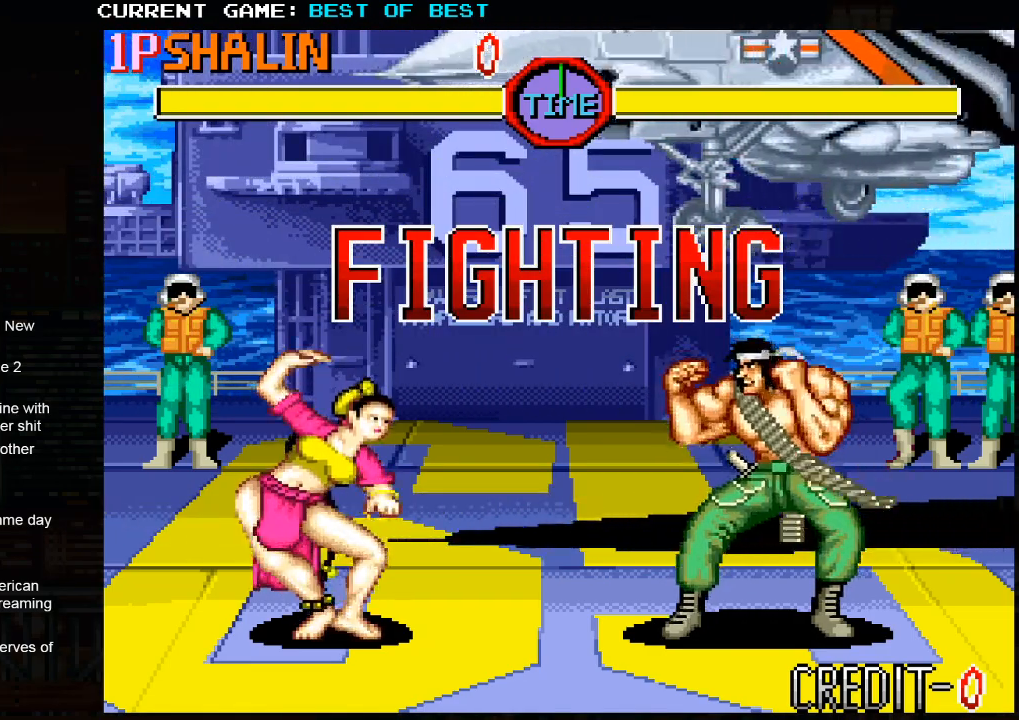
{"dt_ms": 500, "buttons": [], "left_stick": "up-right", "events": [[367, "left_stick", "up-right"]]}
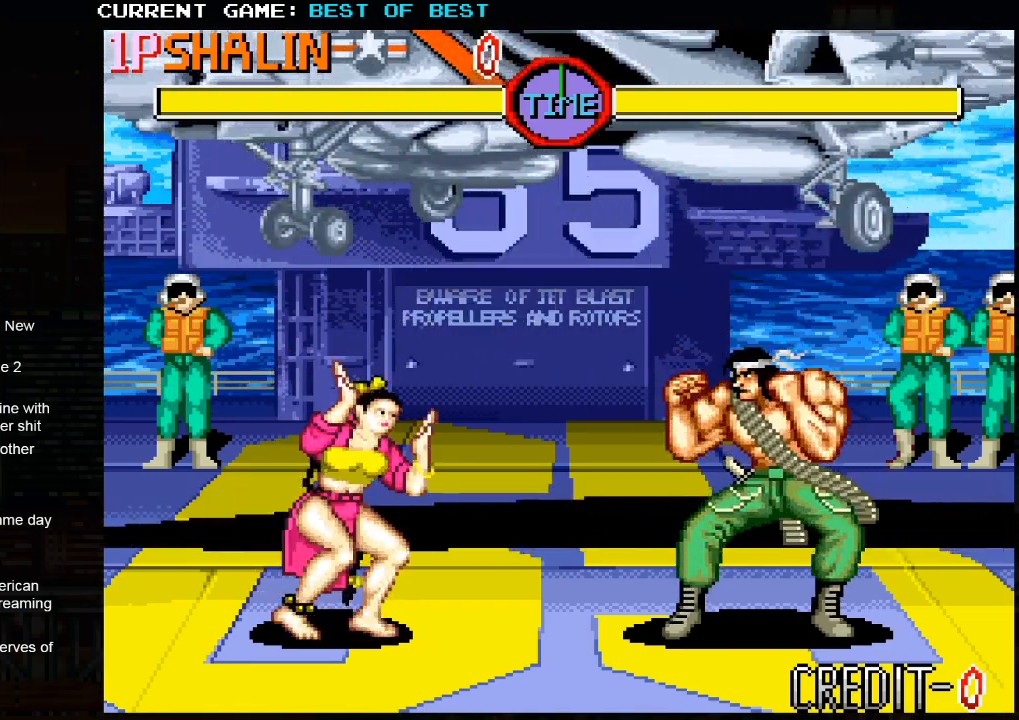
{"dt_ms": 500, "buttons": [], "left_stick": "right", "events": [[467, "left_stick", "right"]]}
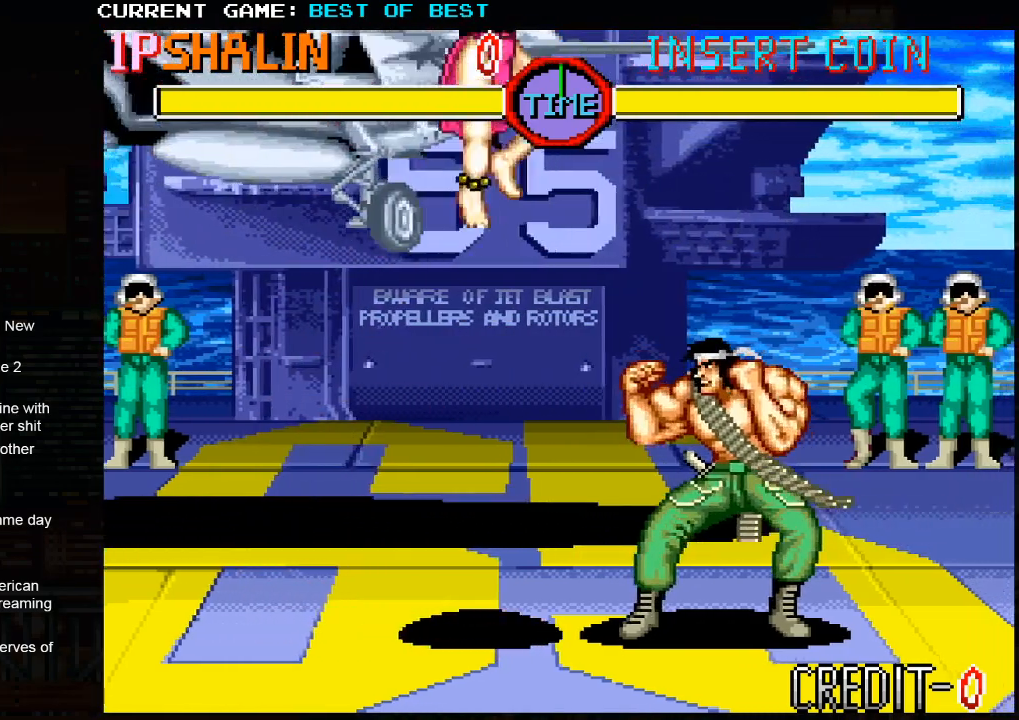
{"dt_ms": 500, "buttons": [], "left_stick": "right", "events": [[283, "CROSS", "down"], [367, "CROSS", "up"]]}
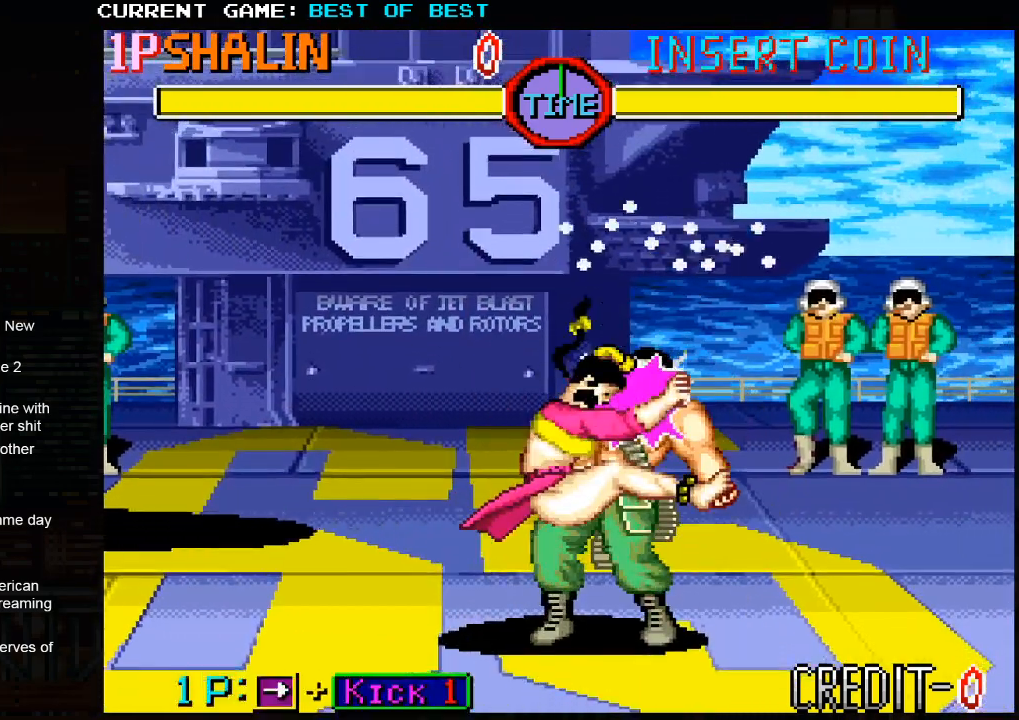
{"dt_ms": 500, "buttons": [], "left_stick": "right", "events": []}
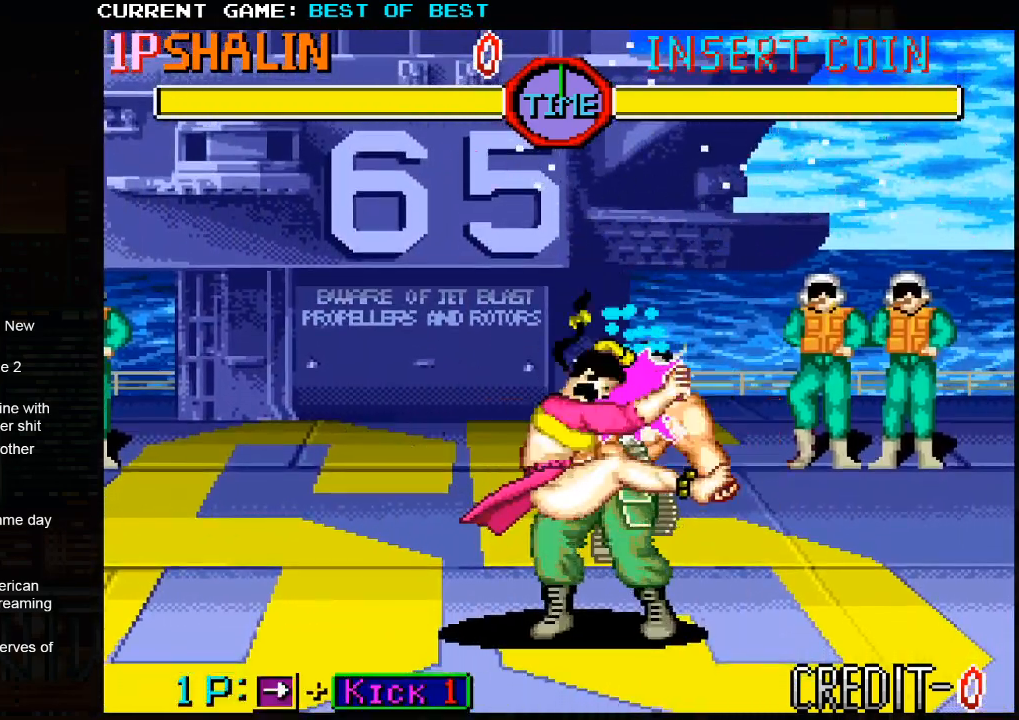
{"dt_ms": 500, "buttons": [], "left_stick": "right", "events": []}
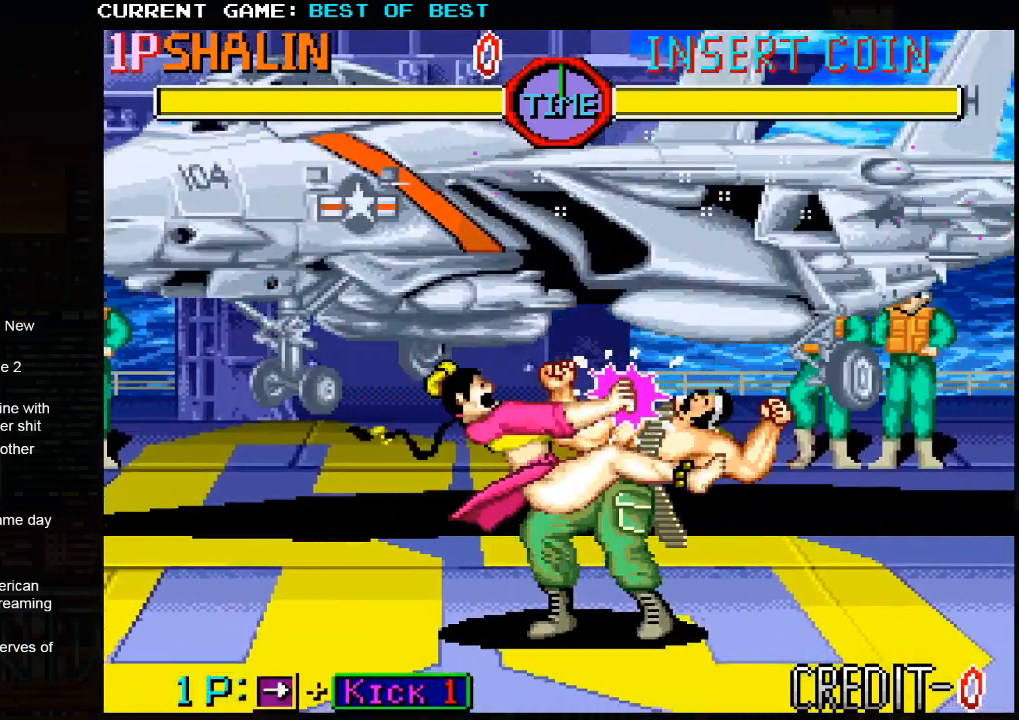
{"dt_ms": 500, "buttons": [], "left_stick": "right", "events": []}
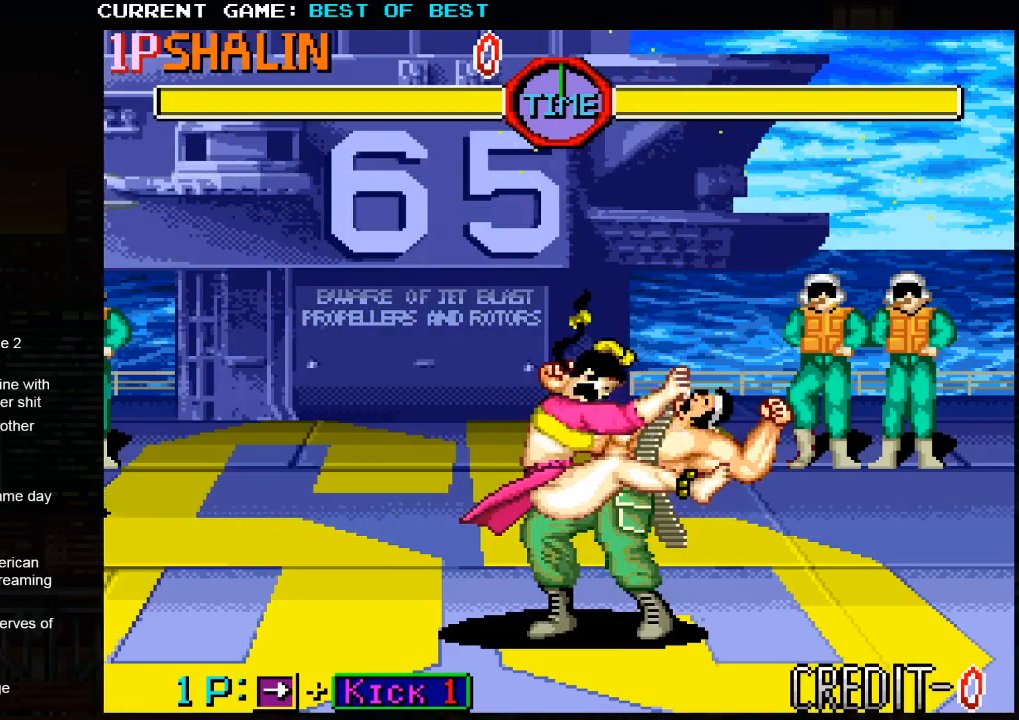
{"dt_ms": 500, "buttons": [], "left_stick": "right", "events": []}
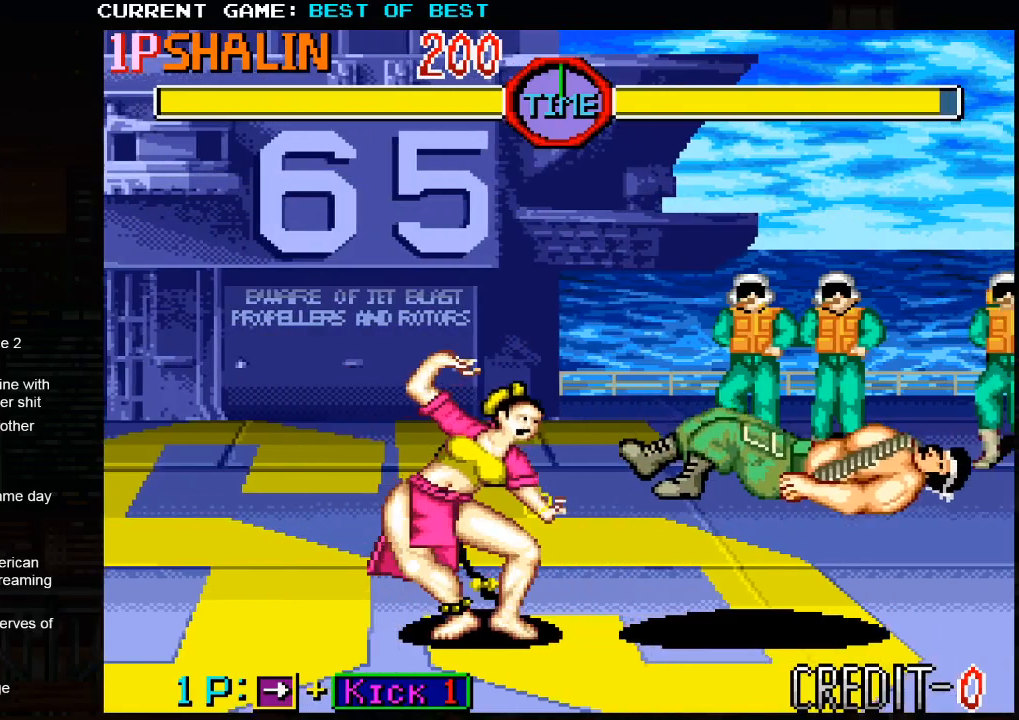
{"dt_ms": 500, "buttons": [], "left_stick": "right", "events": []}
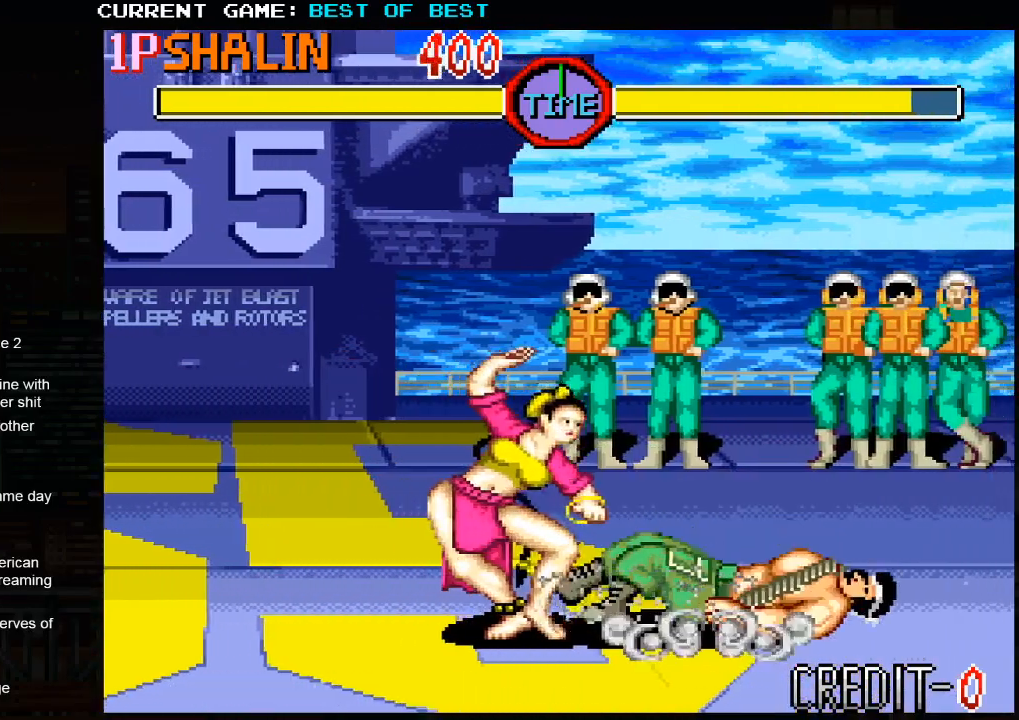
{"dt_ms": 500, "buttons": ["CROSS"], "left_stick": "right", "events": [[450, "CROSS", "down"]]}
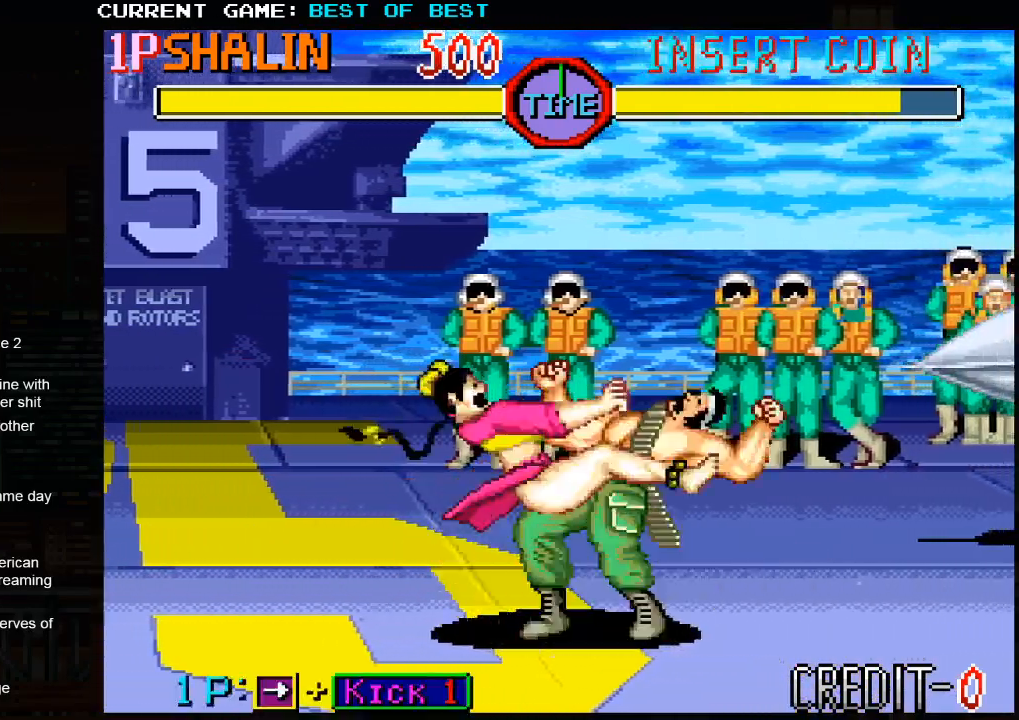
{"dt_ms": 500, "buttons": [], "left_stick": "right", "events": [[67, "CROSS", "up"]]}
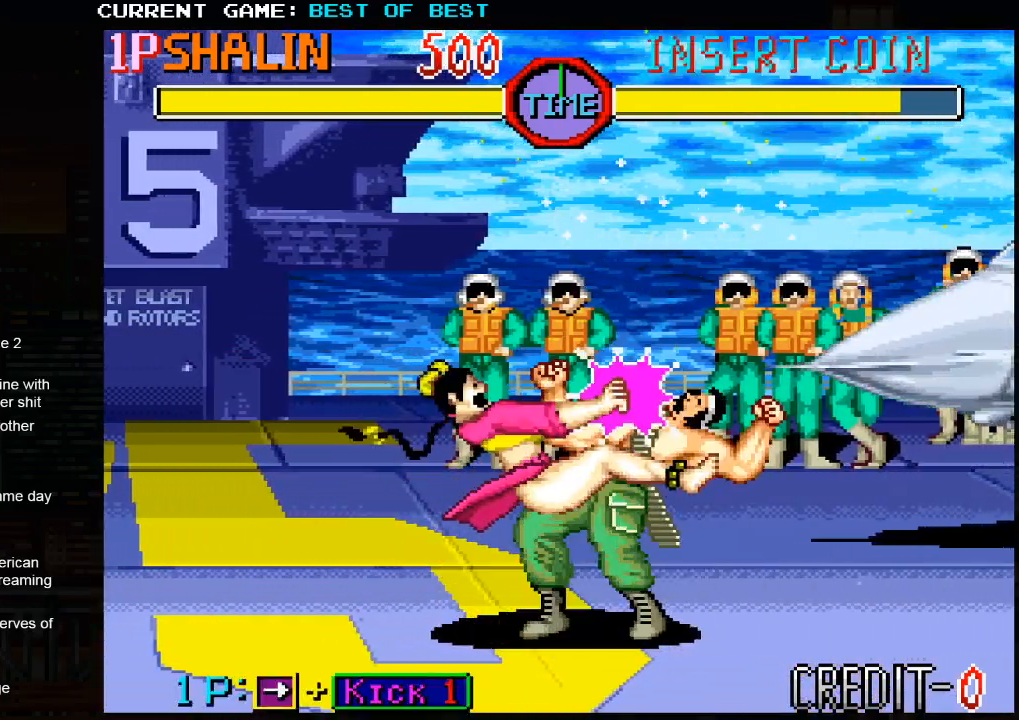
{"dt_ms": 500, "buttons": [], "left_stick": "right", "events": []}
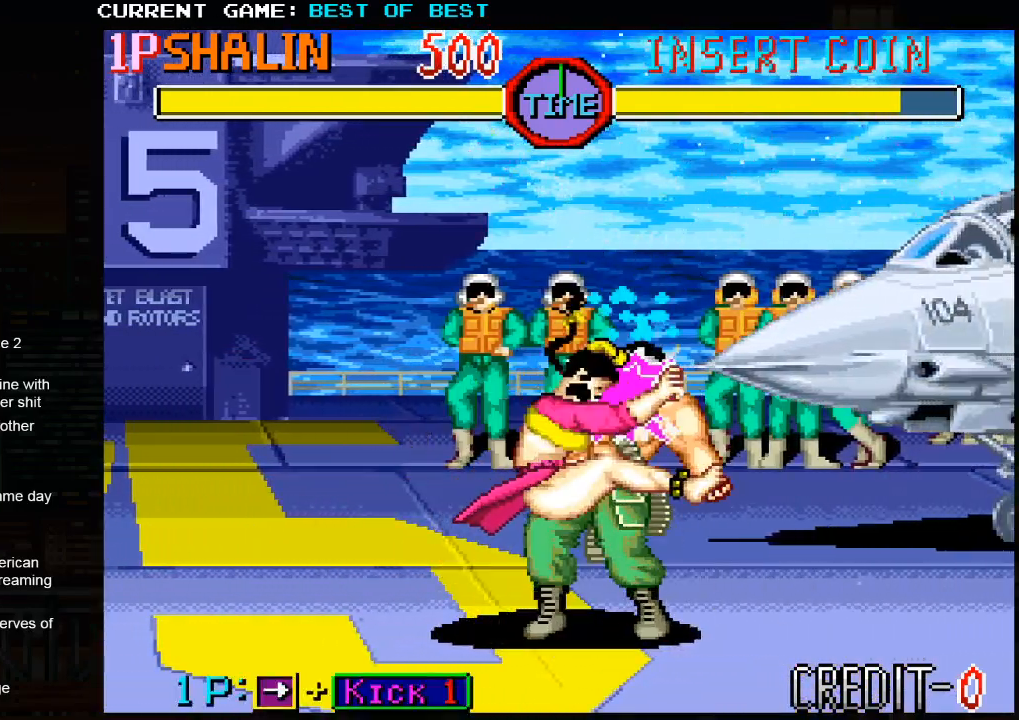
{"dt_ms": 500, "buttons": [], "left_stick": "right", "events": []}